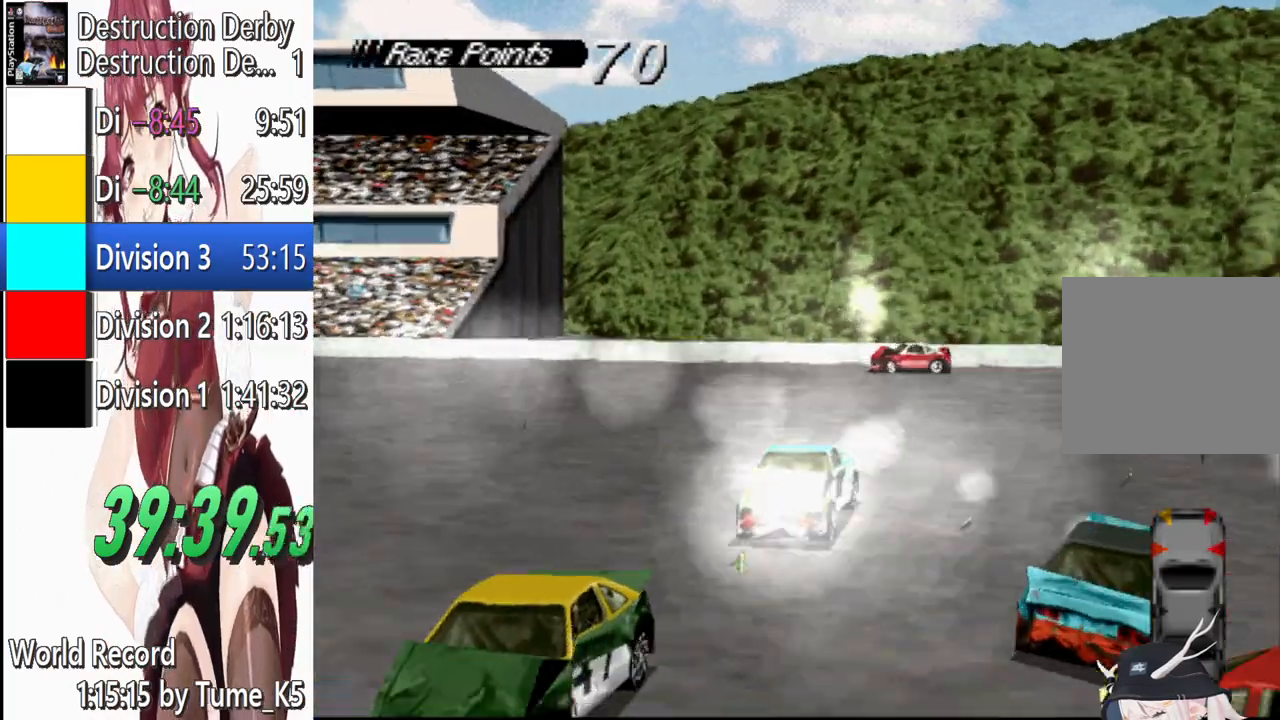
Gameplay with a controller (PlayStation layout); each line is a JSON object with the inputs held at the frame after it. "events" lists button and stick changes between this image and that frame as [ms after this image, input, new state], when the widget could be followed in between. Not read: left_stick right_stick.
{"buttons": ["CROSS", "L1", "DPAD_LEFT"], "events": [[60, "DPAD_LEFT", "up"], [200, "DPAD_LEFT", "down"], [400, "CROSS", "down"], [420, "SQUARE", "up"]]}
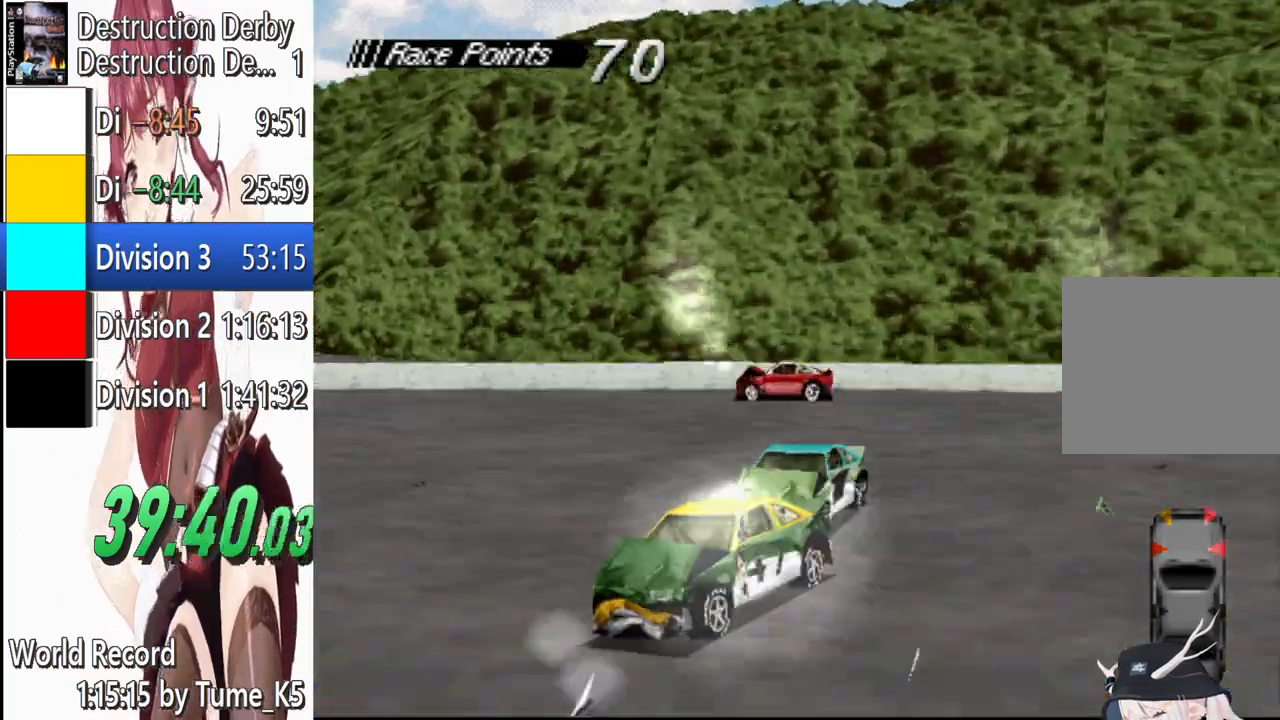
{"buttons": ["SQUARE", "L1", "DPAD_LEFT"], "events": [[460, "CROSS", "up"], [480, "SQUARE", "down"]]}
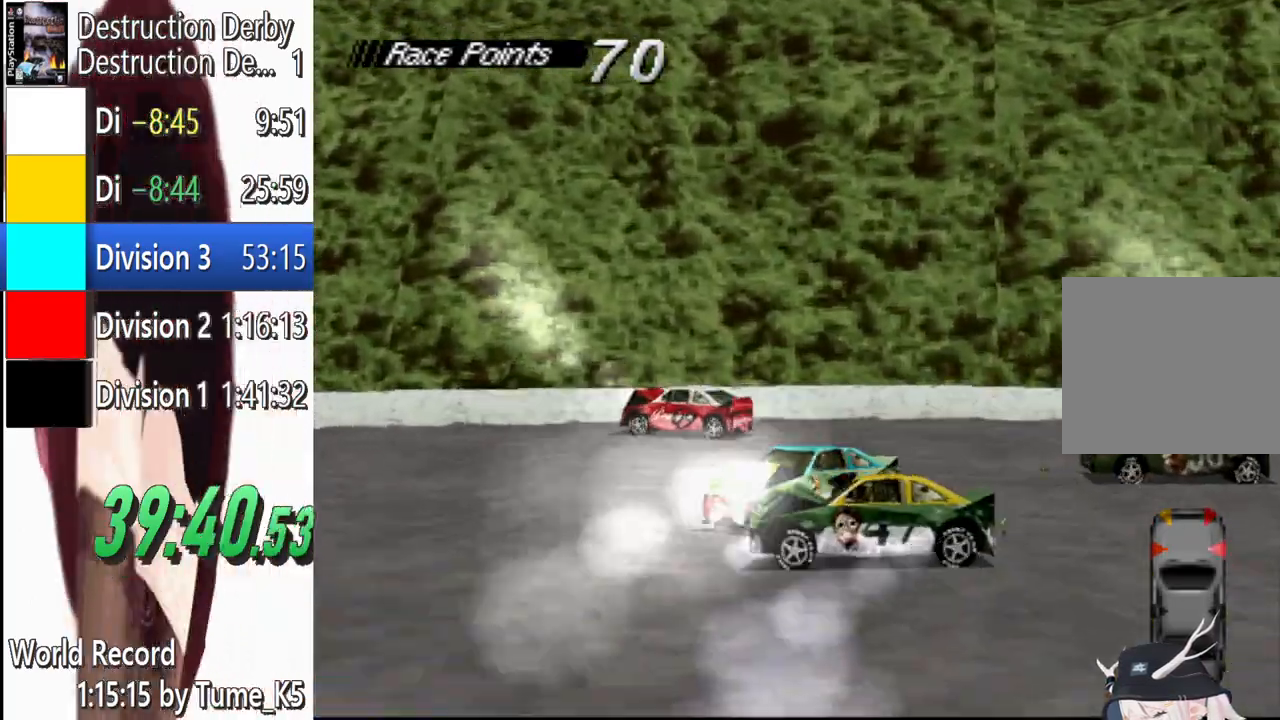
{"buttons": ["SQUARE", "L1", "DPAD_LEFT"], "events": []}
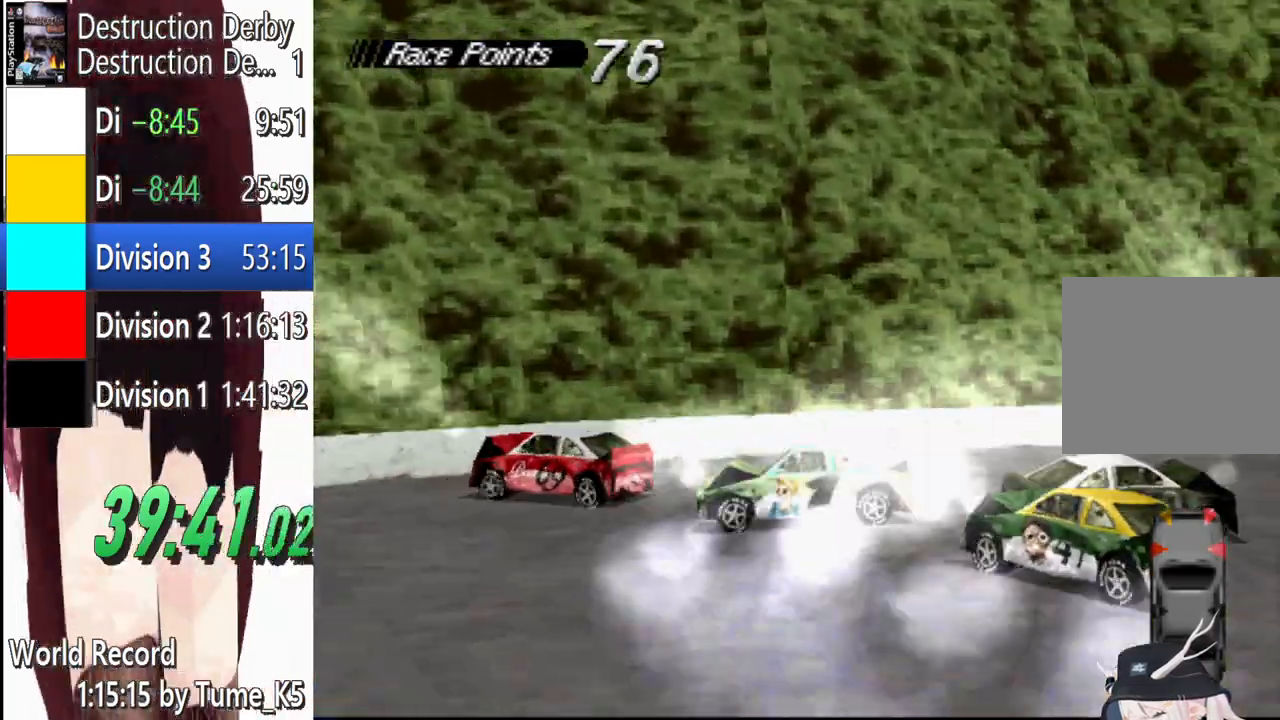
{"buttons": ["SQUARE", "L1", "DPAD_LEFT"], "events": []}
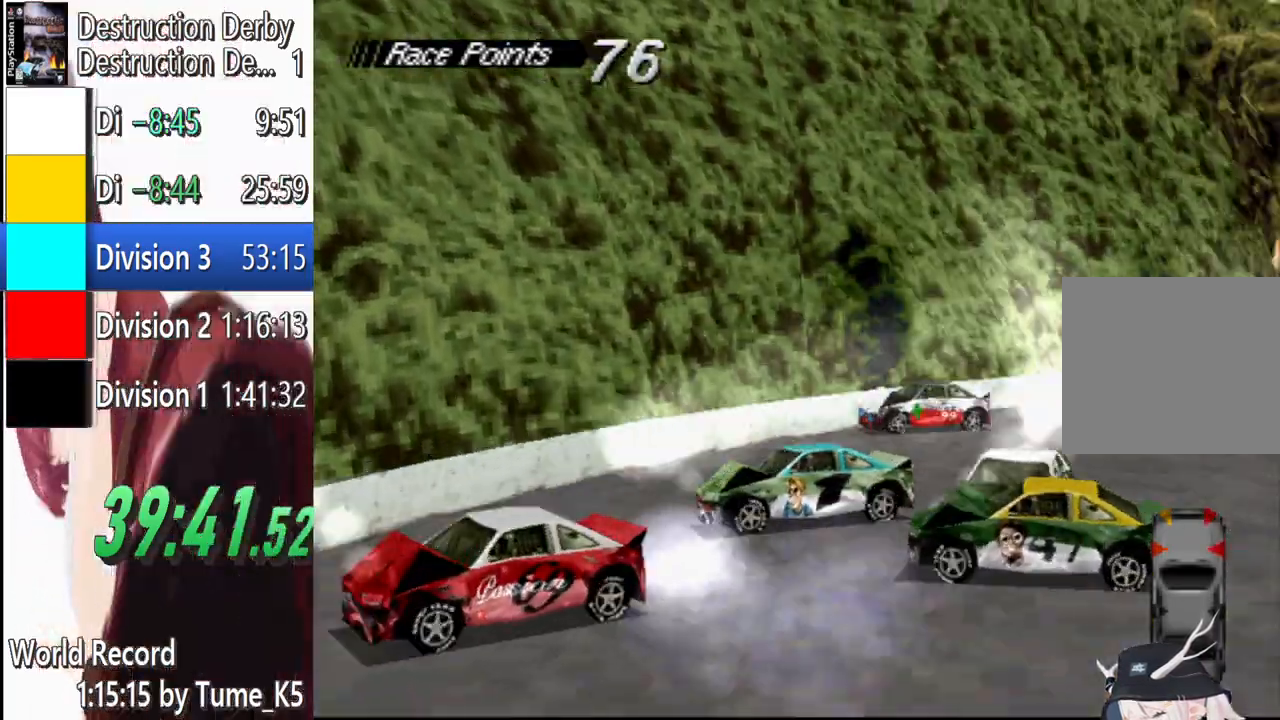
{"buttons": ["SQUARE", "L1", "DPAD_LEFT"], "events": [[160, "DPAD_LEFT", "up"], [260, "DPAD_LEFT", "down"], [340, "DPAD_LEFT", "up"], [480, "DPAD_LEFT", "down"]]}
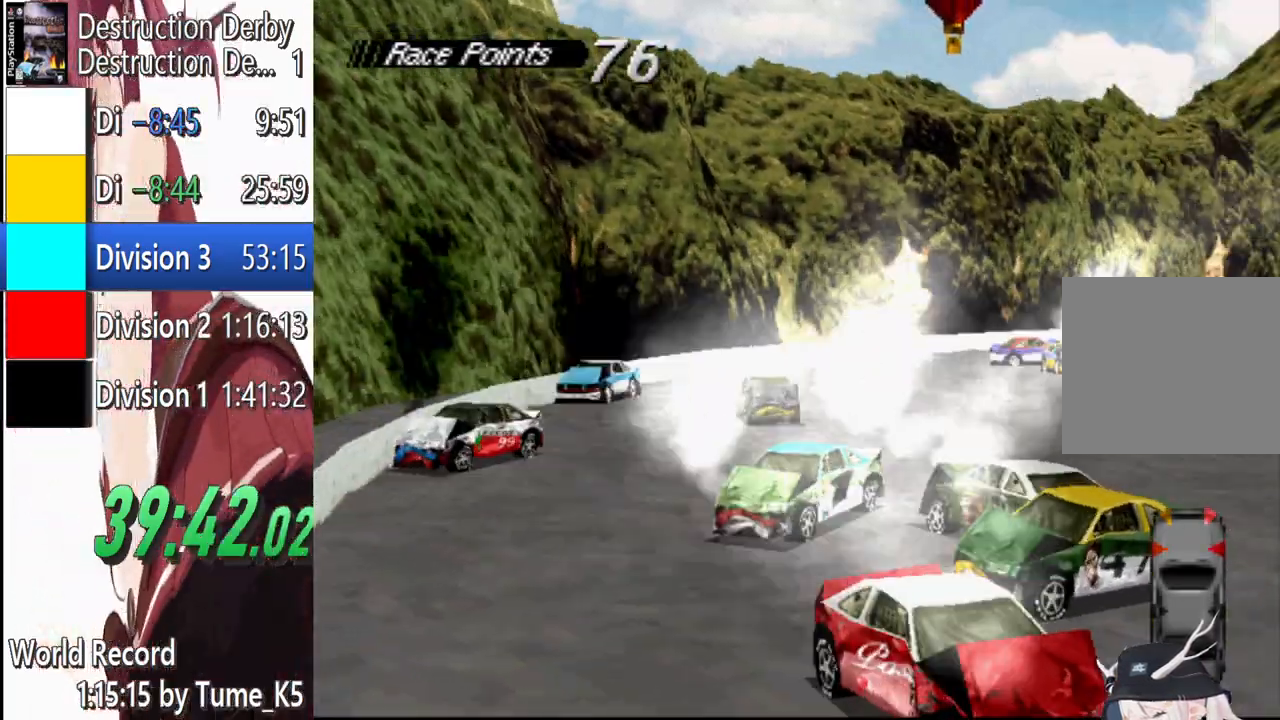
{"buttons": ["SQUARE", "L1"], "events": [[420, "DPAD_LEFT", "up"]]}
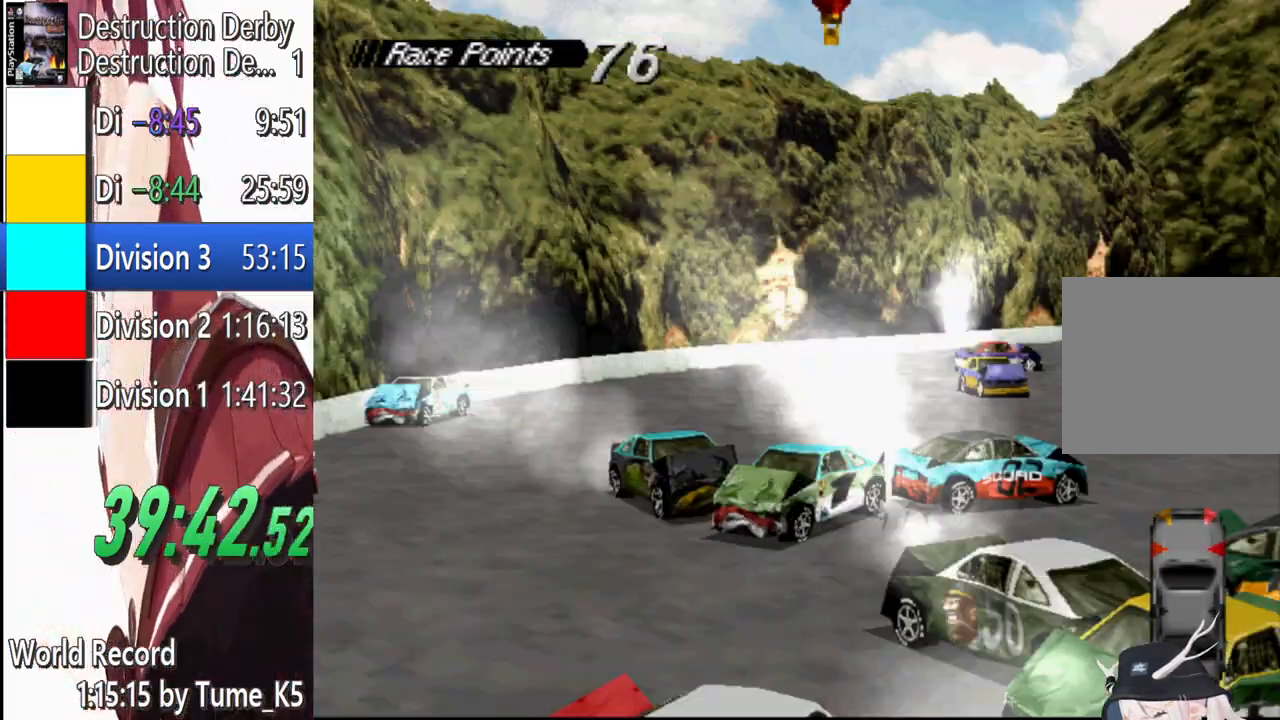
{"buttons": ["SQUARE", "L1"], "events": [[120, "DPAD_LEFT", "down"], [360, "DPAD_LEFT", "up"]]}
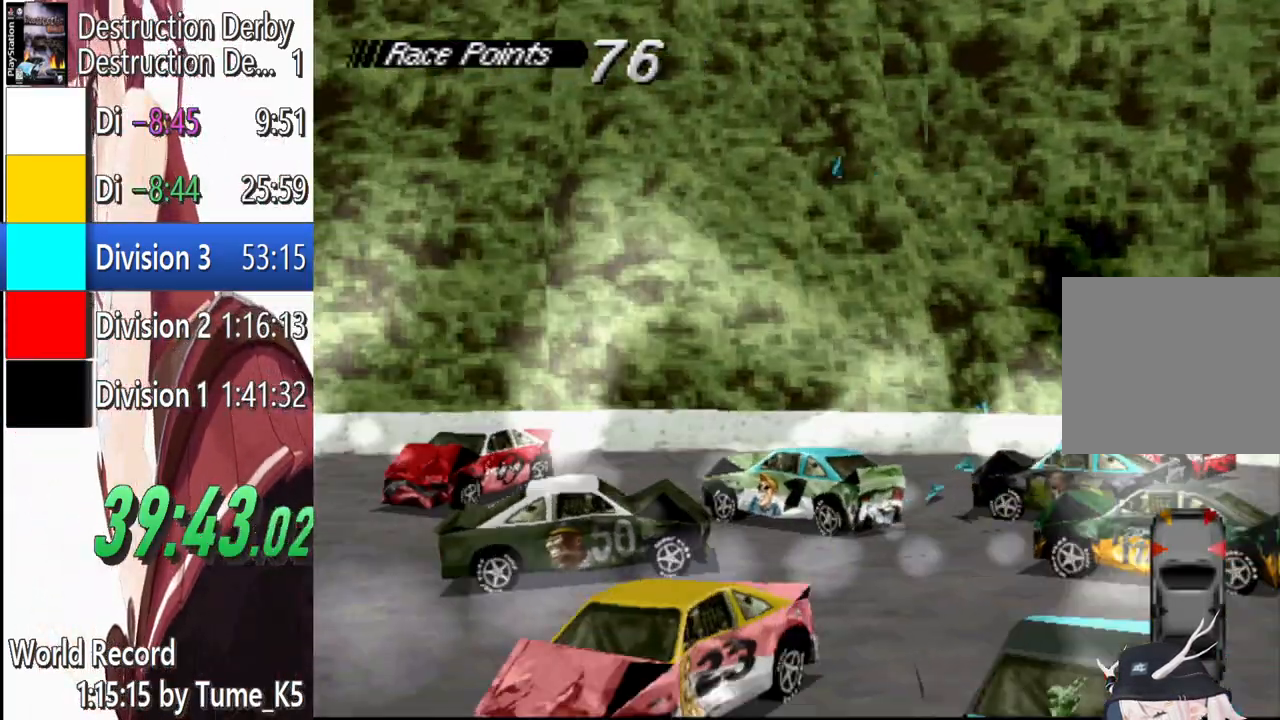
{"buttons": ["SQUARE", "L1", "DPAD_LEFT"], "events": [[500, "DPAD_LEFT", "down"]]}
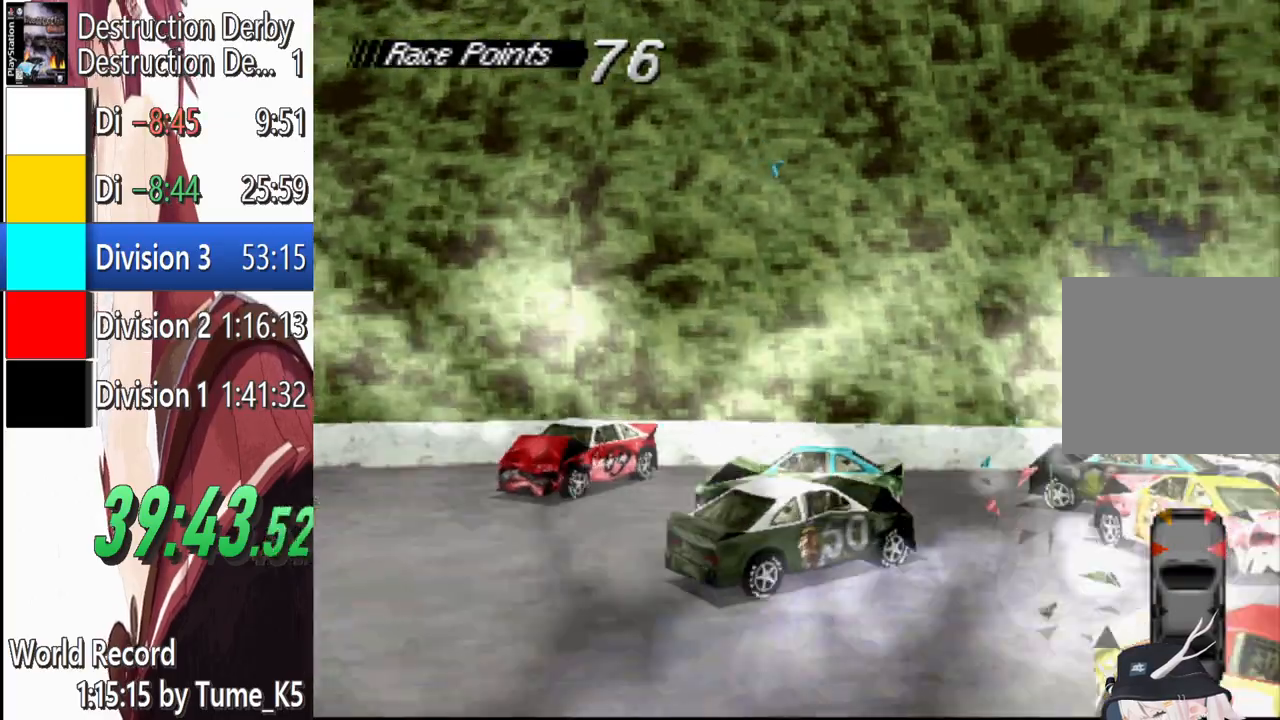
{"buttons": ["SQUARE", "L1", "DPAD_LEFT"], "events": []}
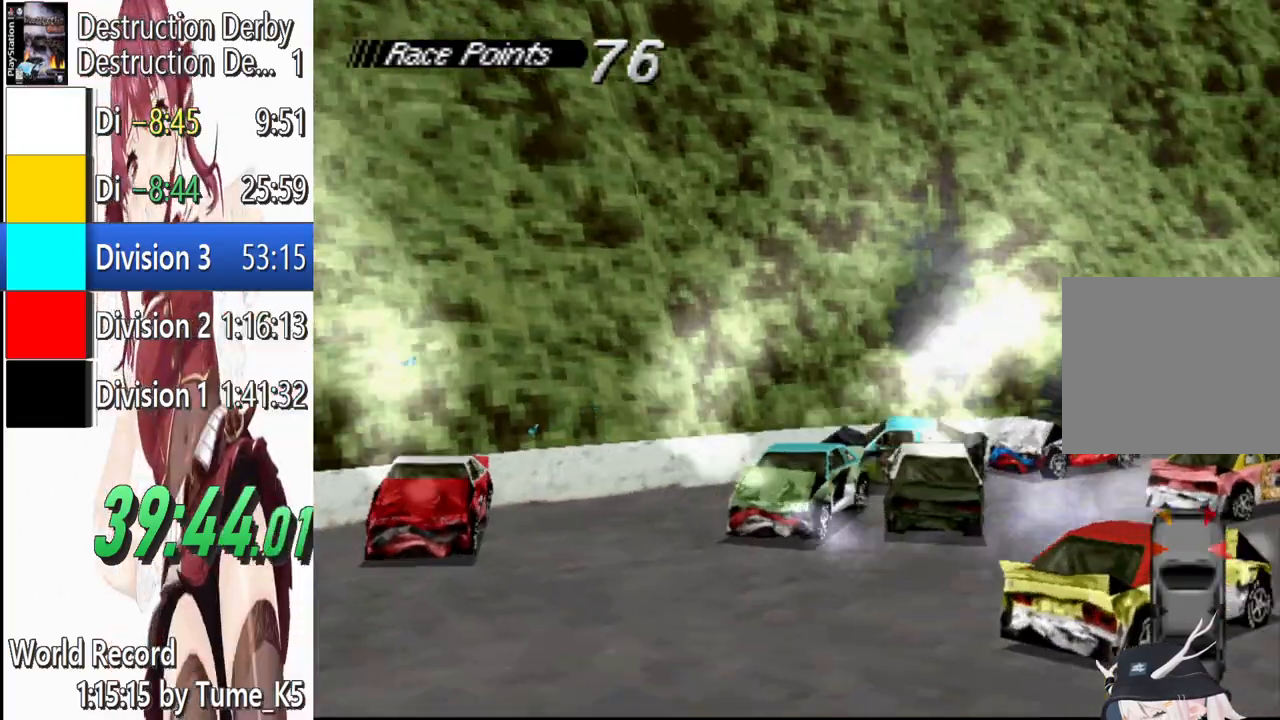
{"buttons": ["CROSS", "L1"], "events": [[160, "CROSS", "down"], [200, "SQUARE", "up"], [260, "DPAD_LEFT", "up"]]}
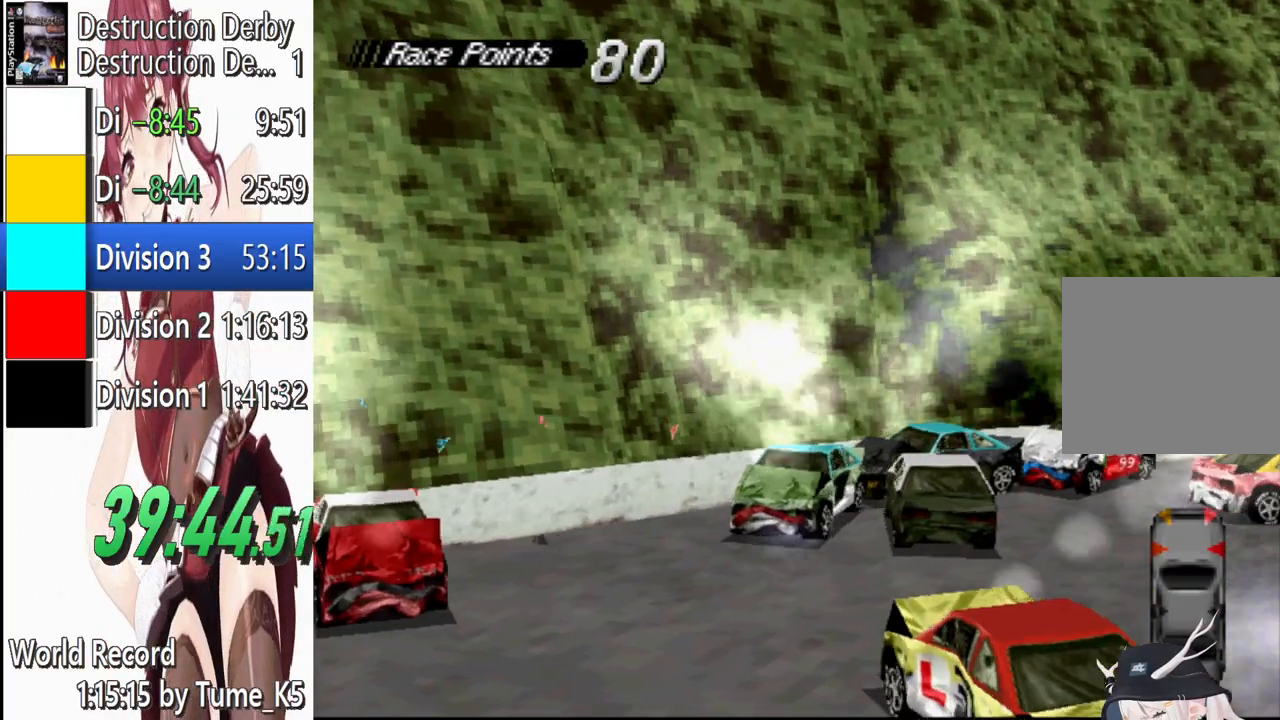
{"buttons": ["CROSS", "L1"], "events": []}
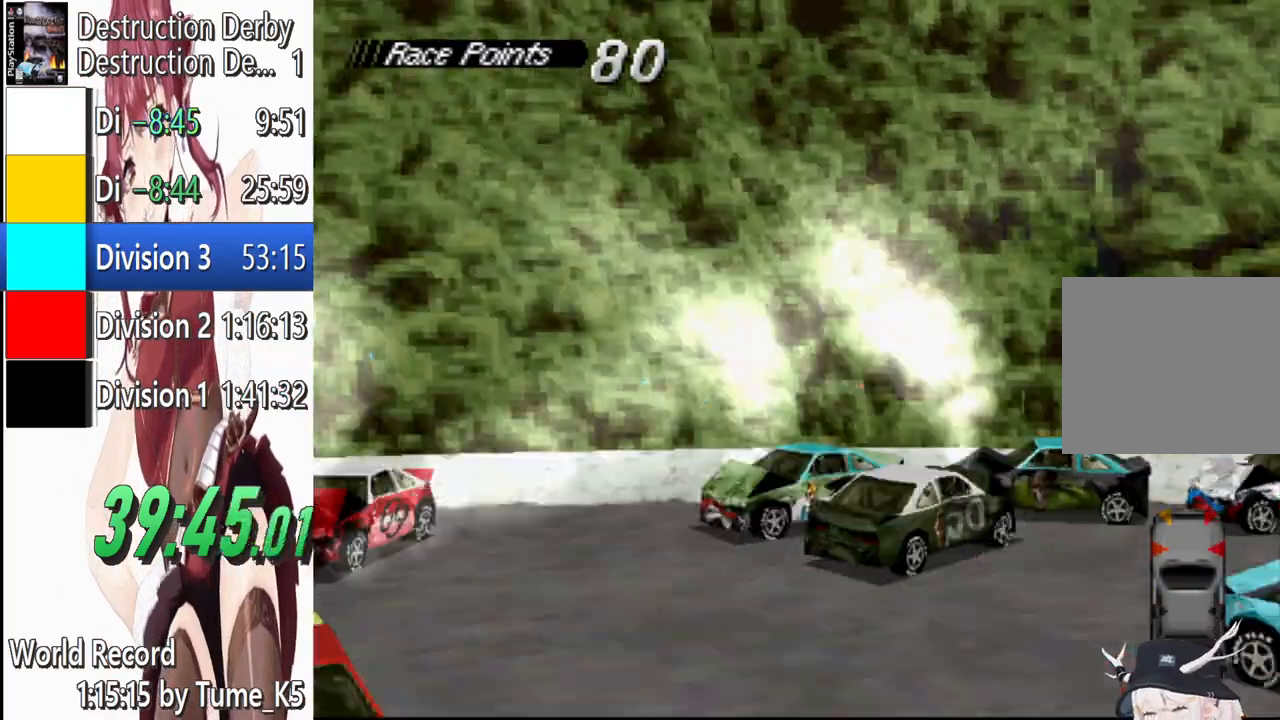
{"buttons": ["CROSS", "DPAD_LEFT"], "events": [[80, "DPAD_LEFT", "down"], [340, "L1", "up"]]}
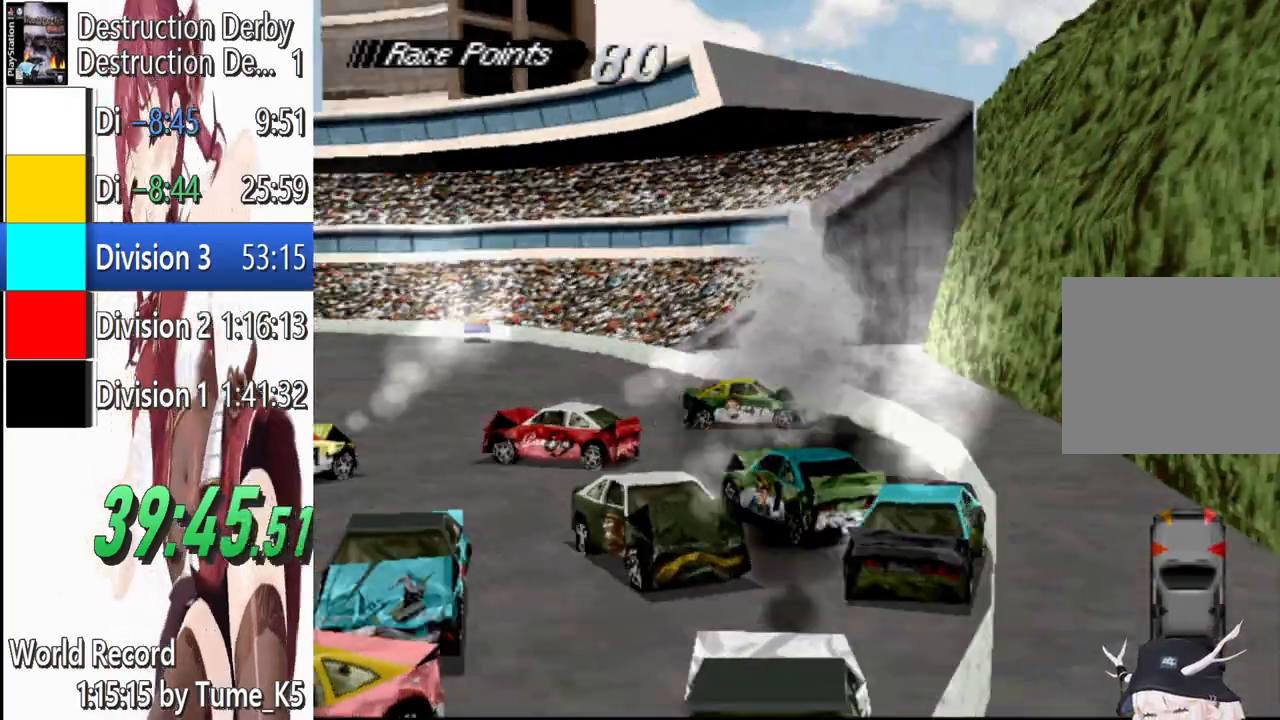
{"buttons": ["CROSS", "L1", "DPAD_LEFT"], "events": [[260, "L1", "down"]]}
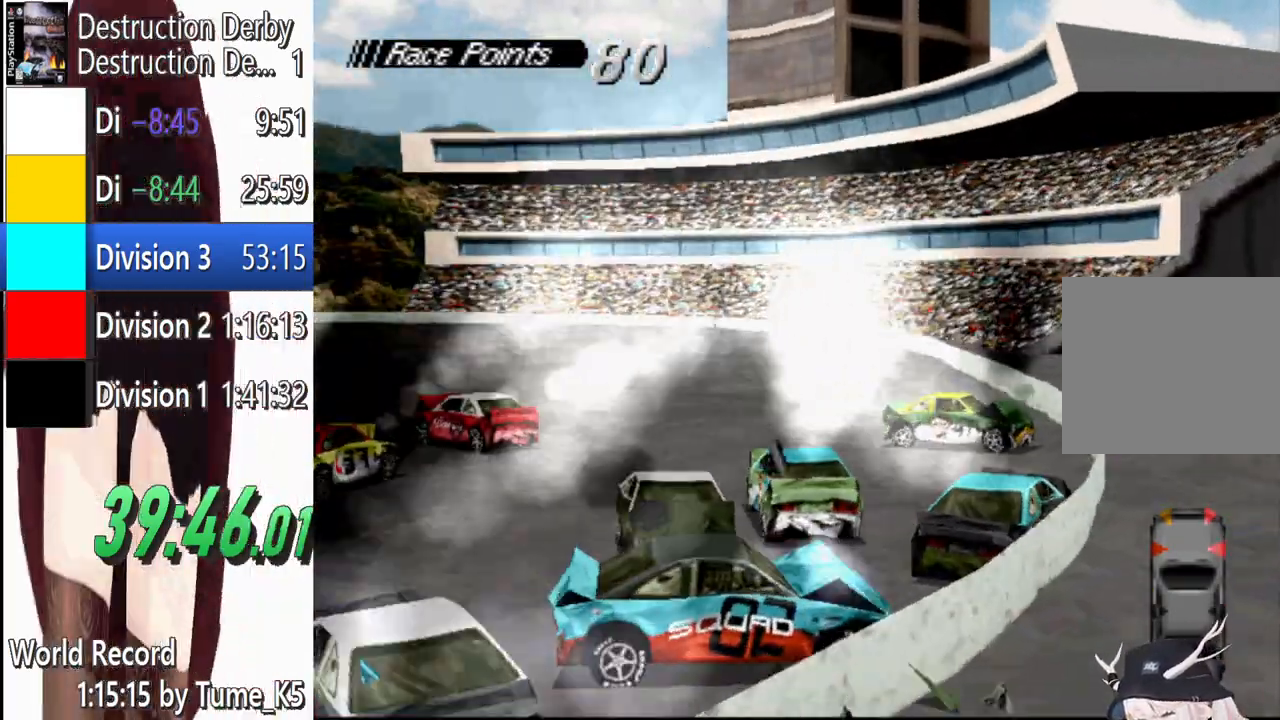
{"buttons": ["CROSS", "L1", "DPAD_LEFT"], "events": []}
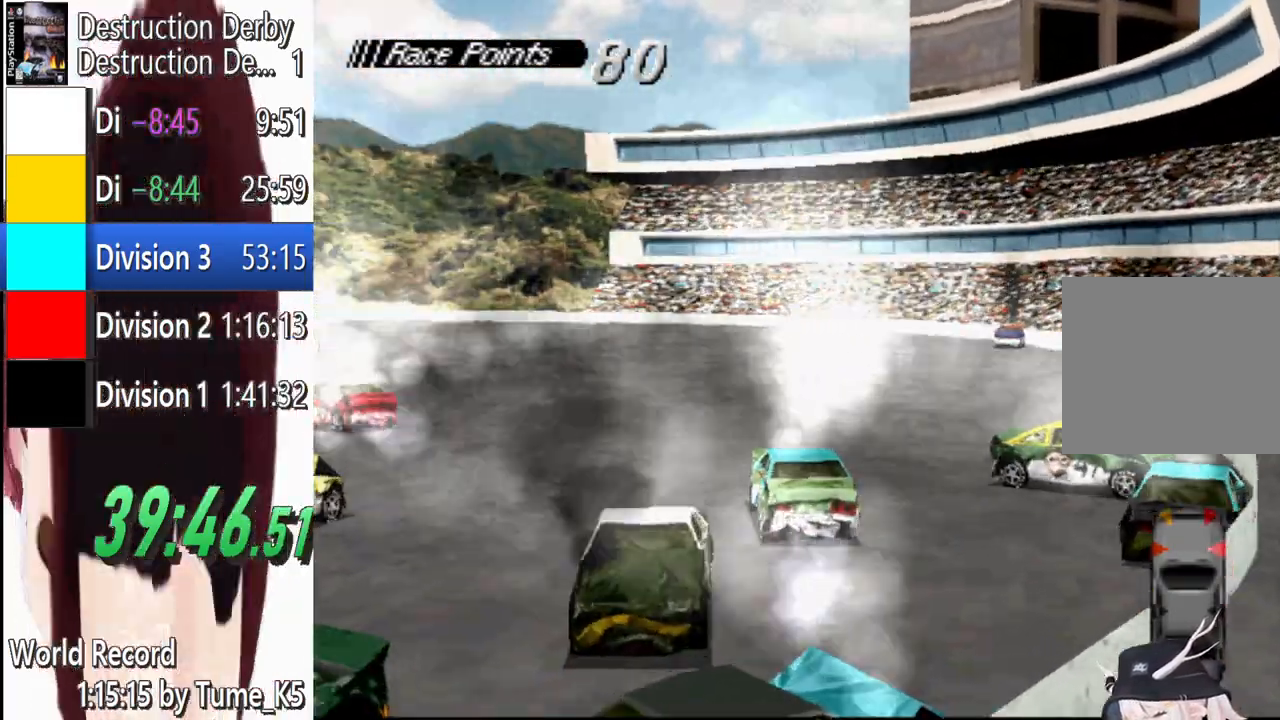
{"buttons": ["CROSS", "L1", "DPAD_LEFT"], "events": []}
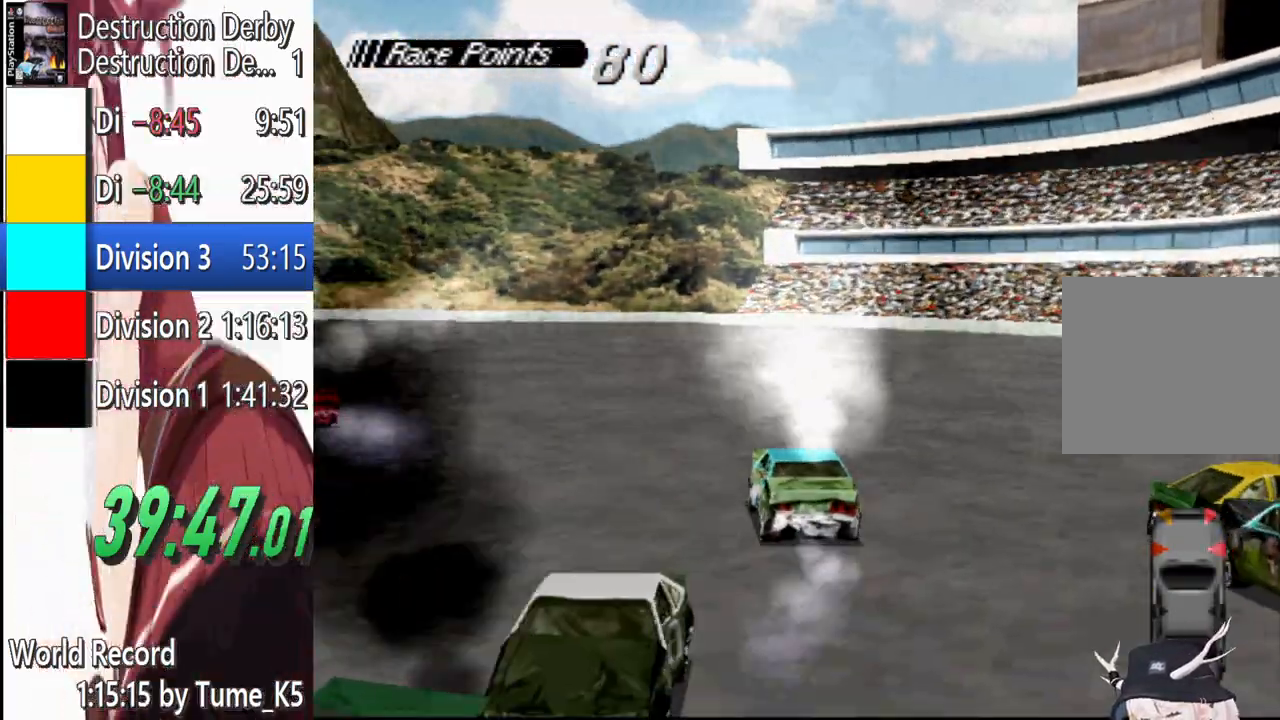
{"buttons": ["CROSS", "L1", "DPAD_LEFT"], "events": []}
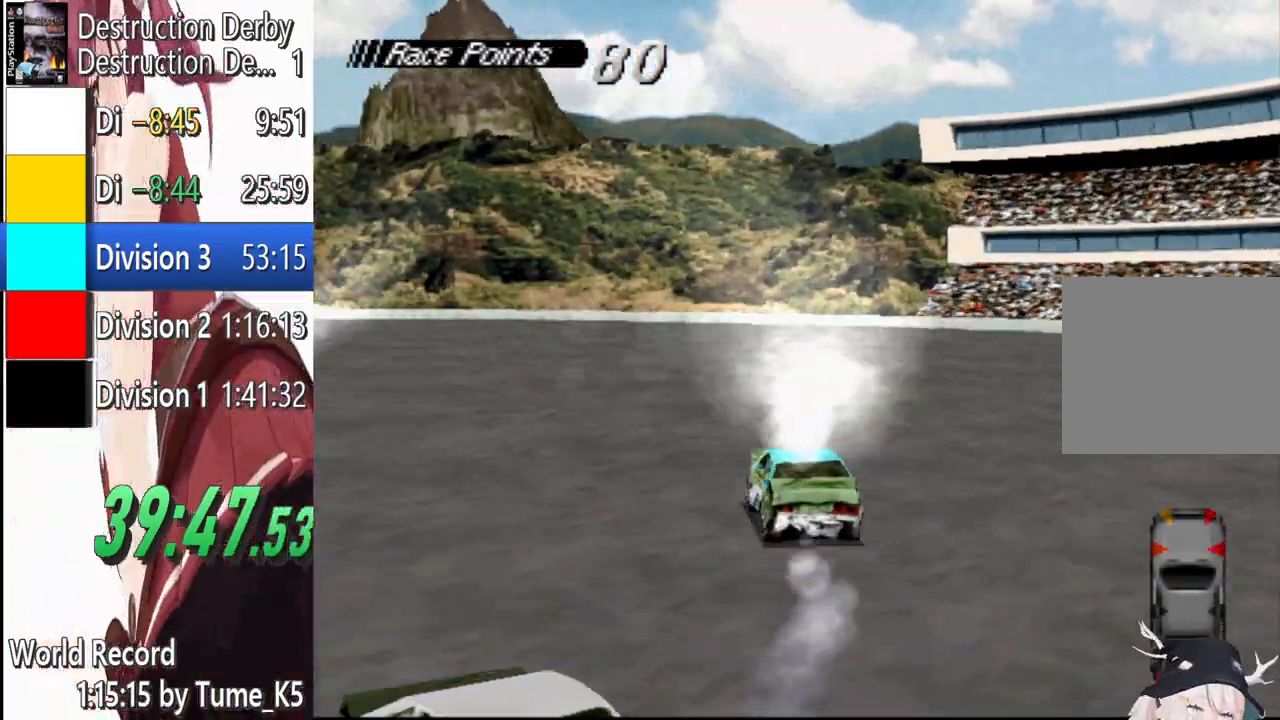
{"buttons": ["CROSS", "L1", "DPAD_LEFT"], "events": []}
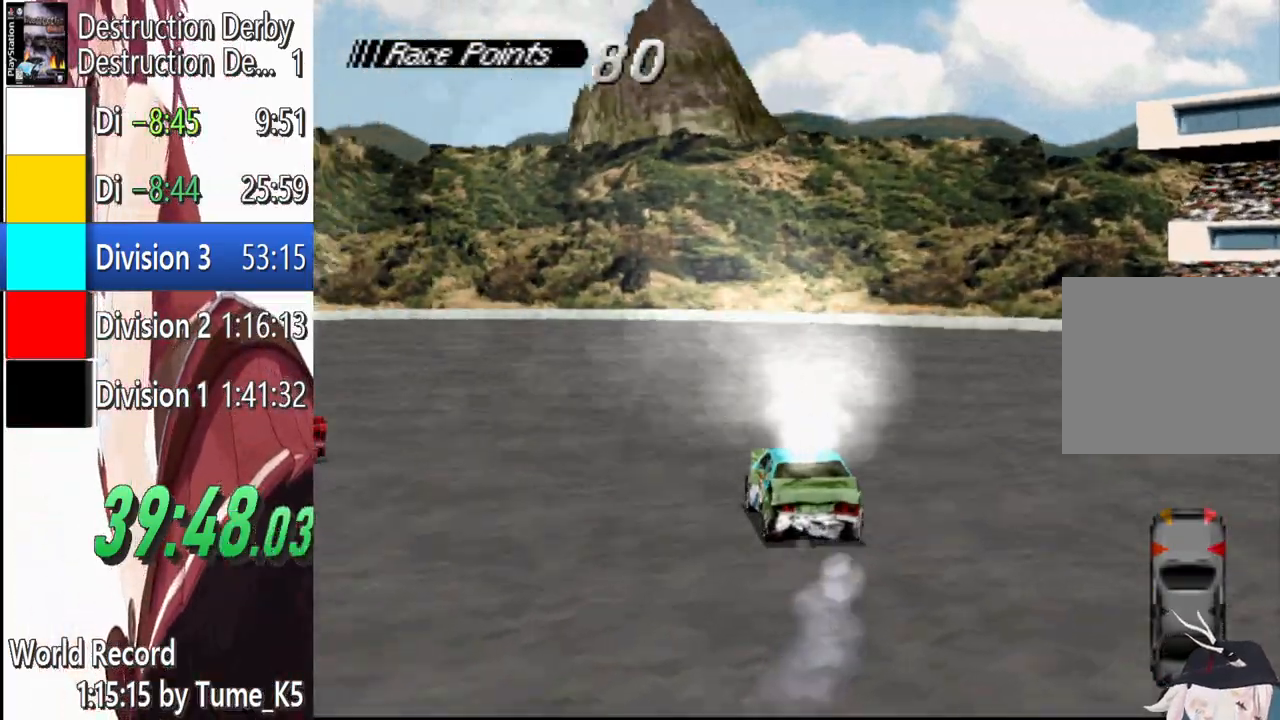
{"buttons": ["CROSS", "L1", "DPAD_LEFT"], "events": []}
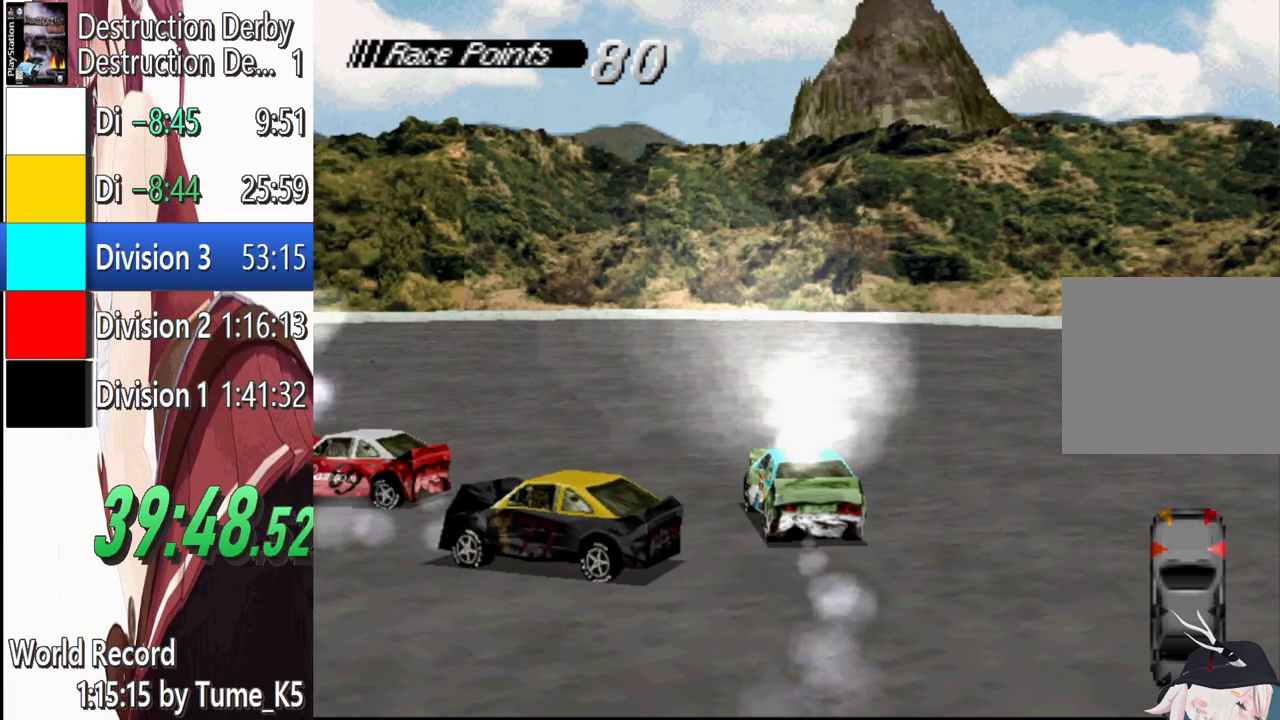
{"buttons": ["CROSS", "L1", "DPAD_LEFT"], "events": []}
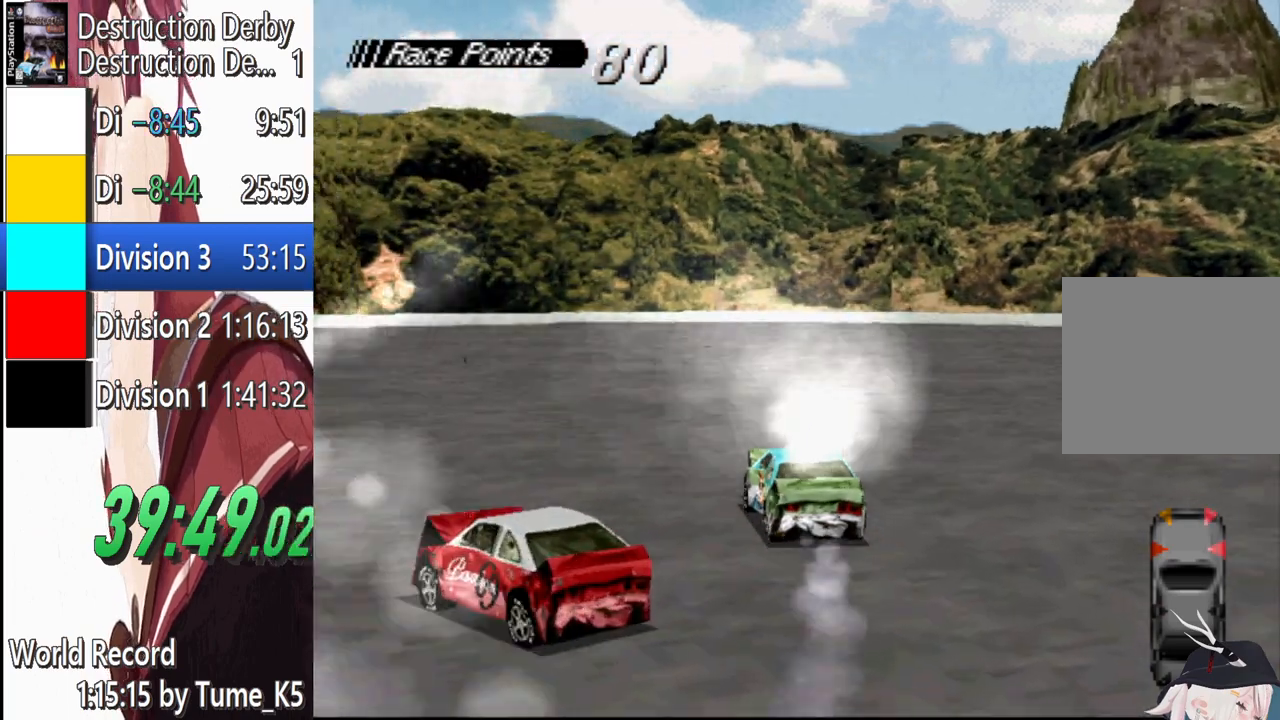
{"buttons": ["CROSS", "L1", "DPAD_LEFT"], "events": []}
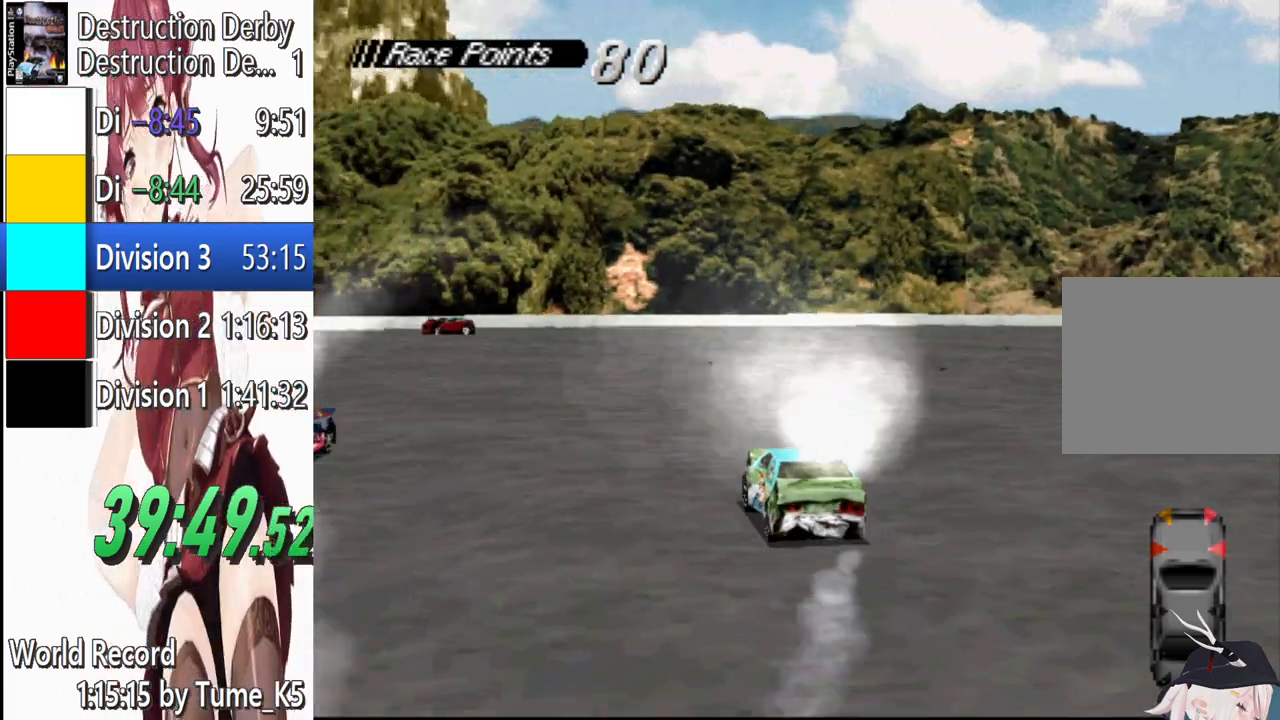
{"buttons": ["CROSS", "L1", "DPAD_LEFT"], "events": []}
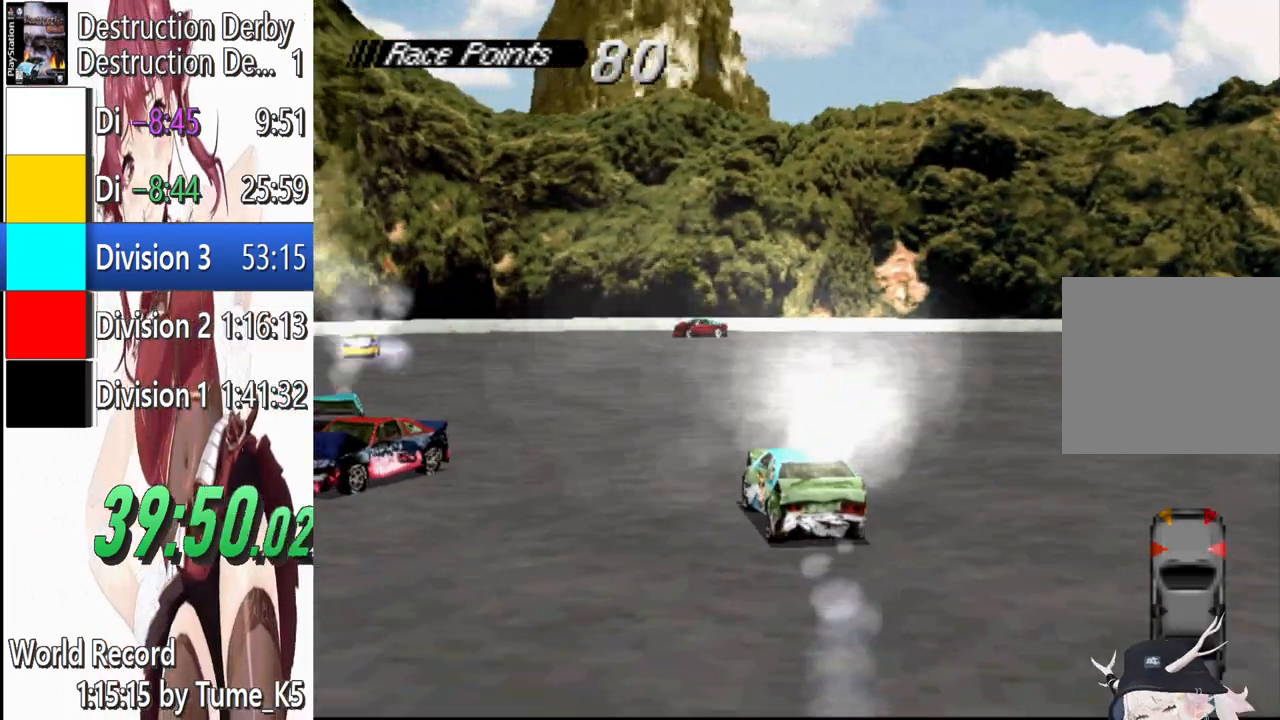
{"buttons": ["CROSS", "L1", "DPAD_LEFT"], "events": []}
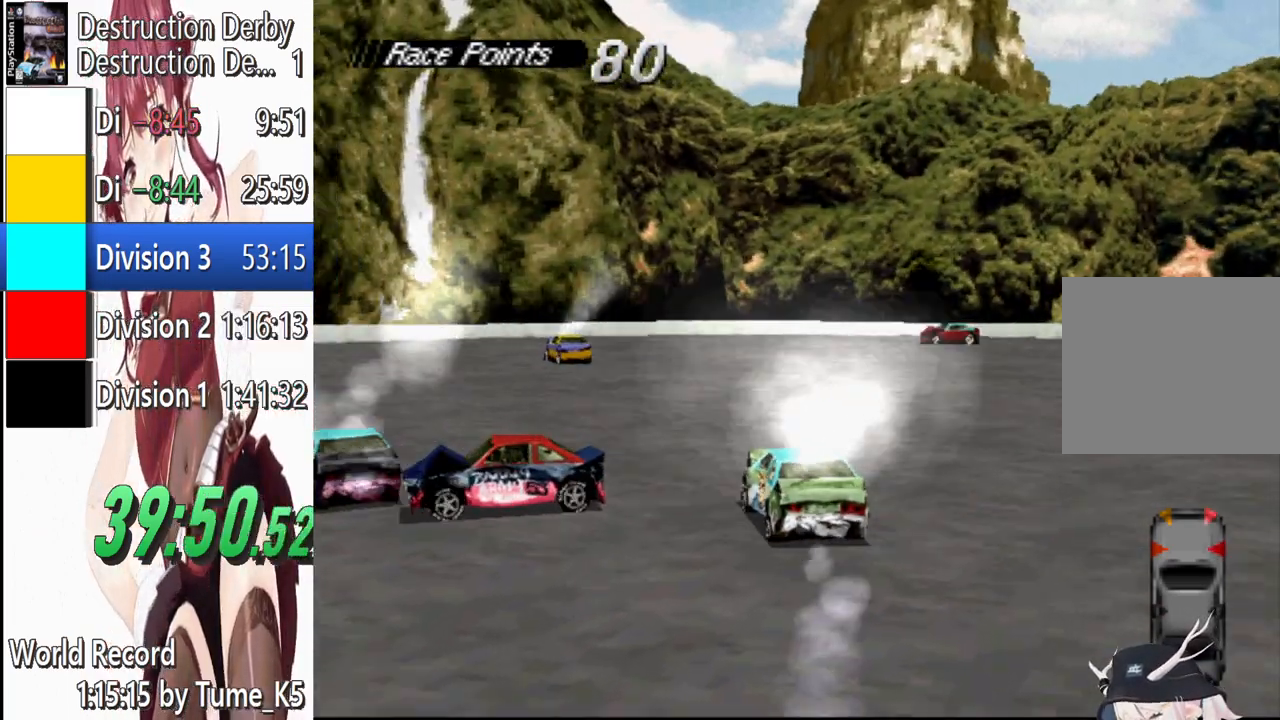
{"buttons": ["CROSS", "L1", "DPAD_LEFT"], "events": []}
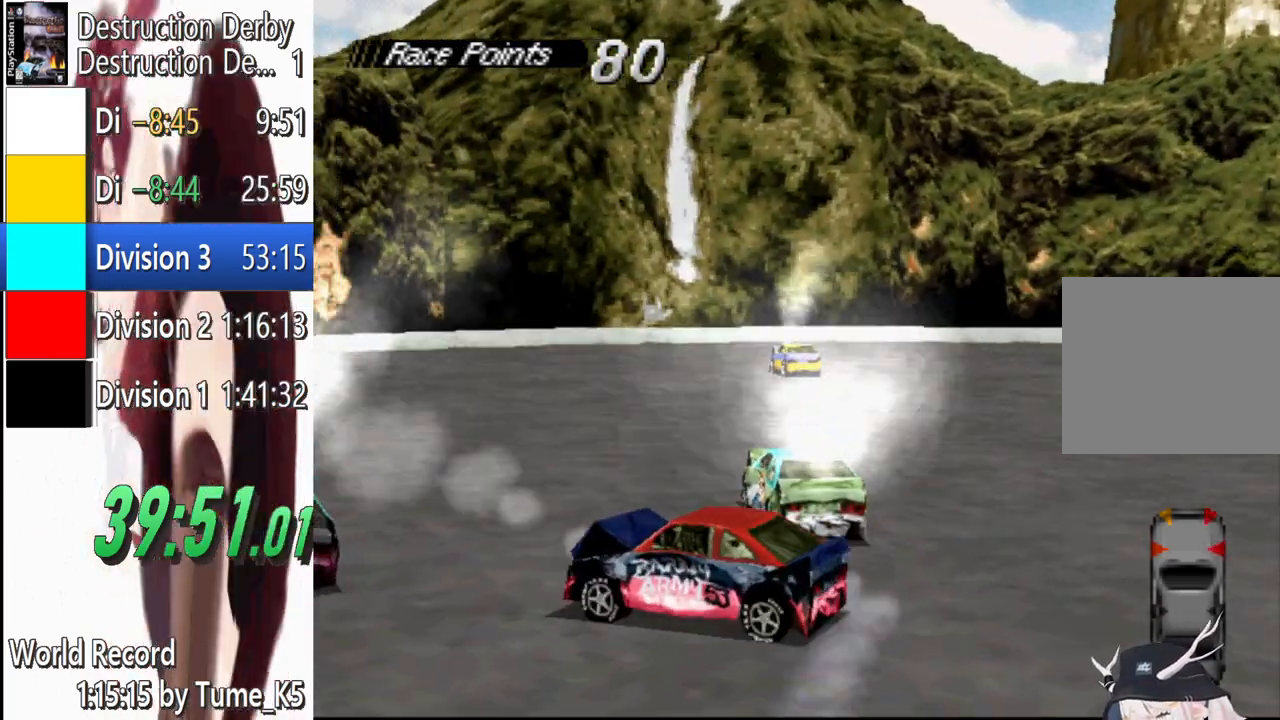
{"buttons": ["CROSS", "L1", "DPAD_RIGHT"], "events": [[60, "DPAD_LEFT", "up"], [120, "DPAD_RIGHT", "down"]]}
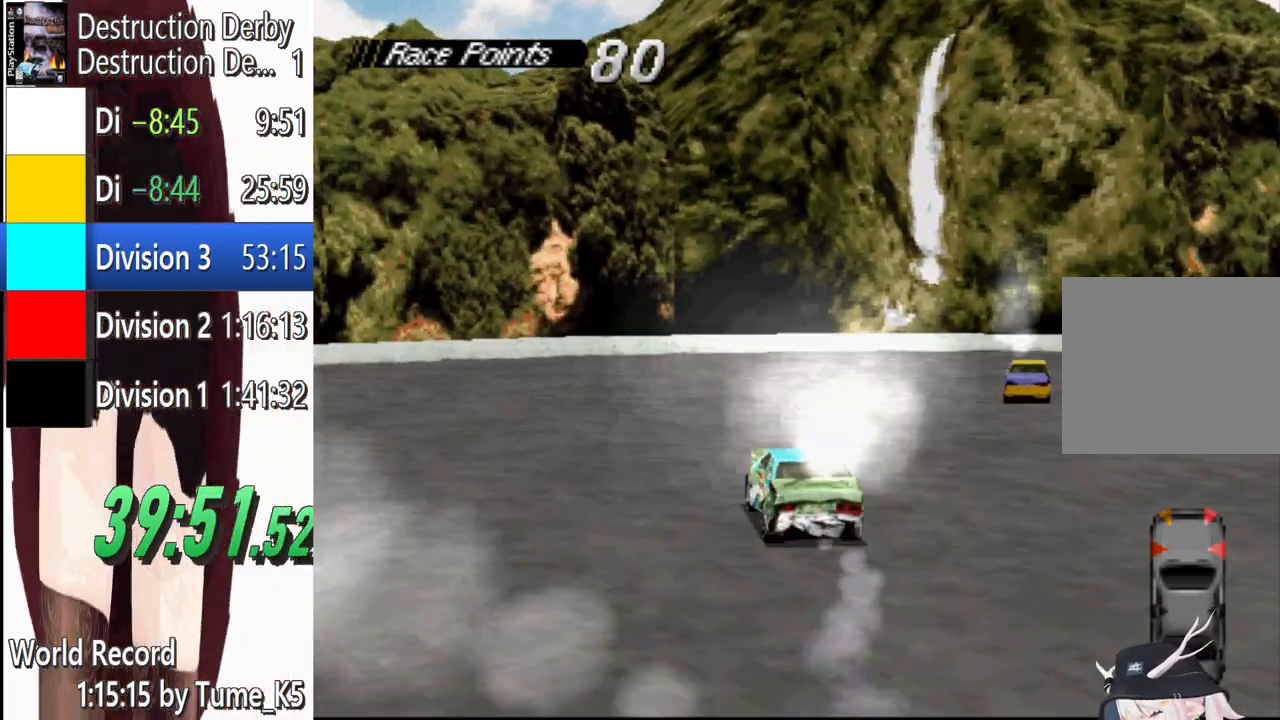
{"buttons": ["SQUARE"], "events": [[120, "CROSS", "up"], [120, "SQUARE", "down"], [140, "DPAD_RIGHT", "up"], [200, "L1", "up"]]}
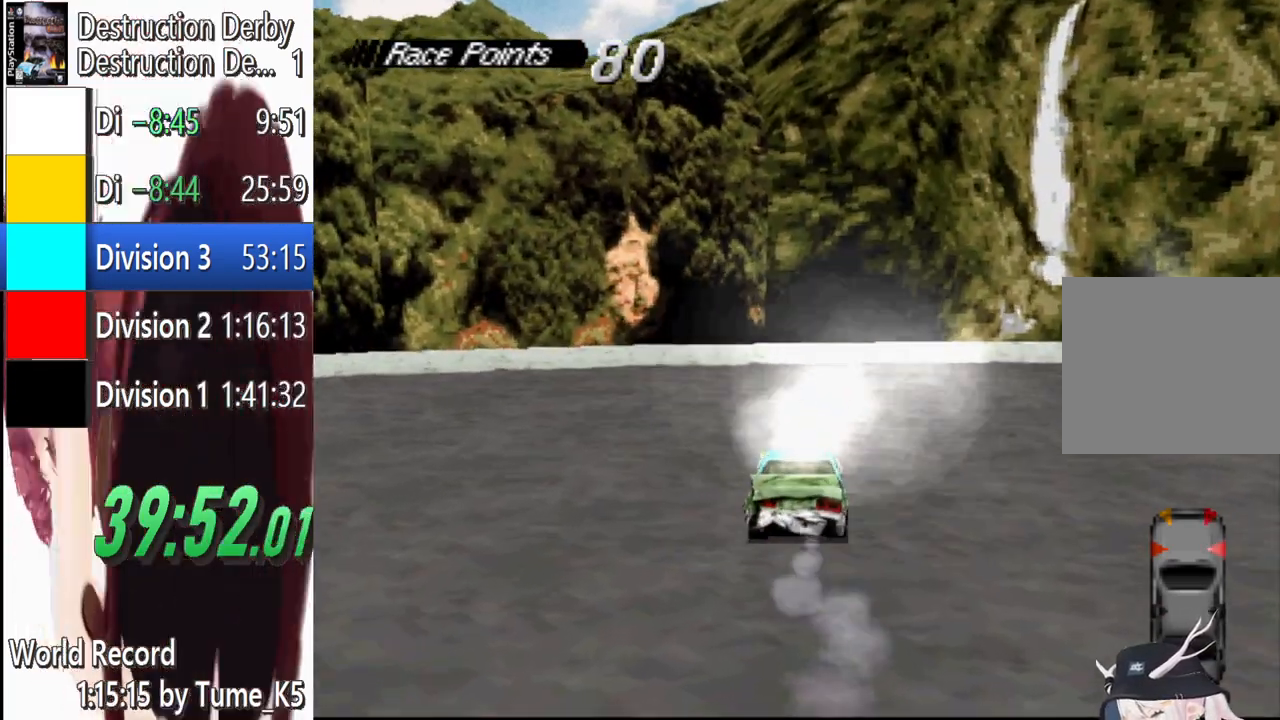
{"buttons": ["SQUARE", "R1", "DPAD_LEFT"], "events": [[300, "DPAD_LEFT", "down"], [380, "R1", "down"]]}
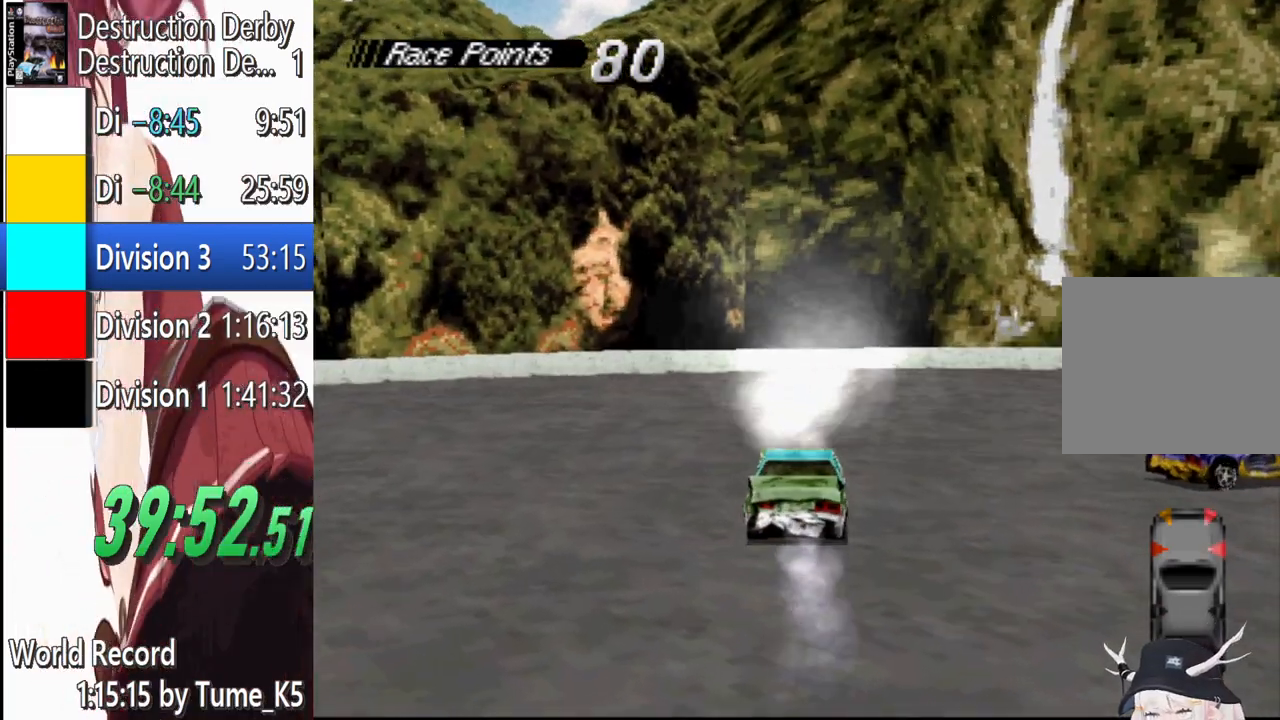
{"buttons": ["SQUARE", "R1", "DPAD_LEFT"], "events": []}
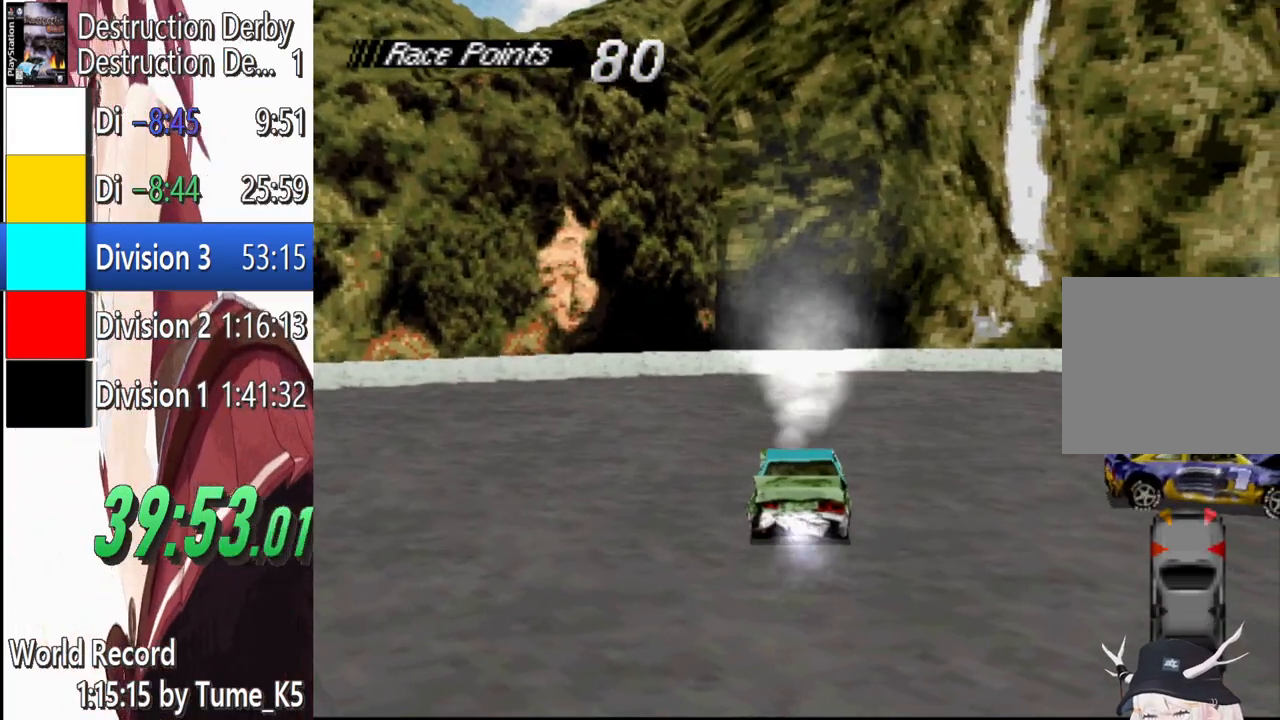
{"buttons": ["SQUARE", "R1", "DPAD_LEFT"], "events": []}
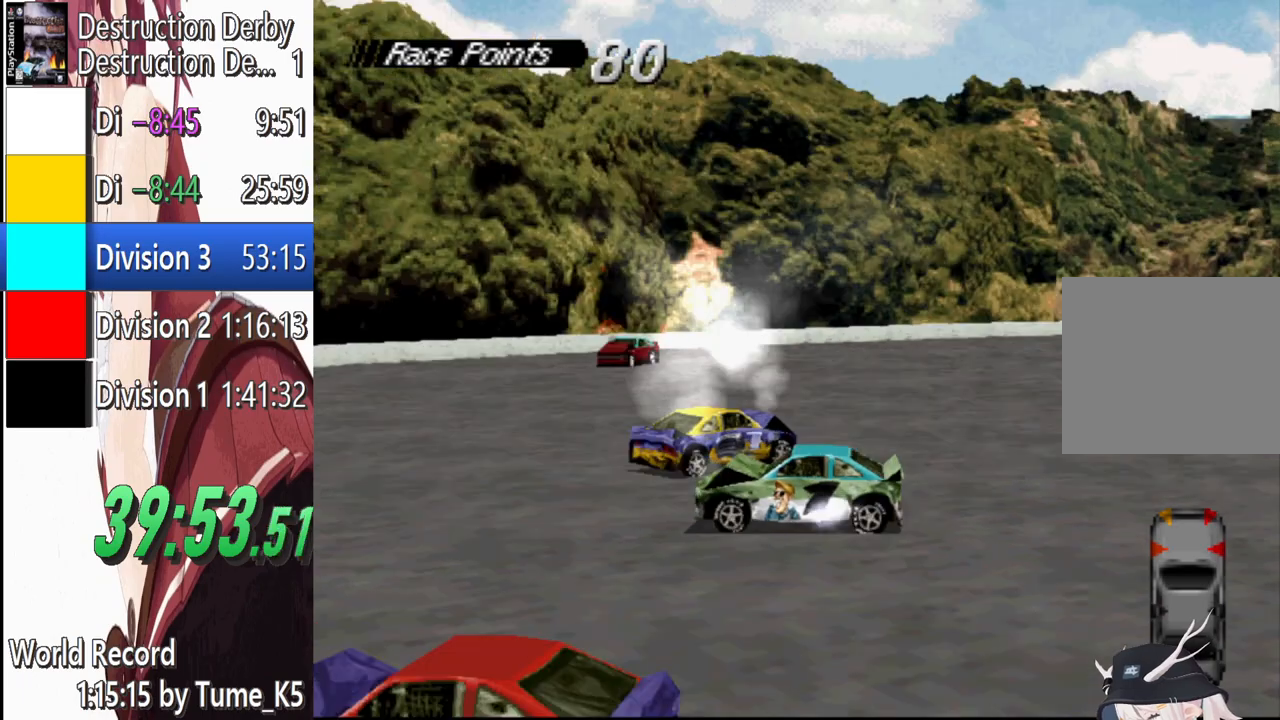
{"buttons": ["SQUARE", "R1", "DPAD_LEFT"], "events": []}